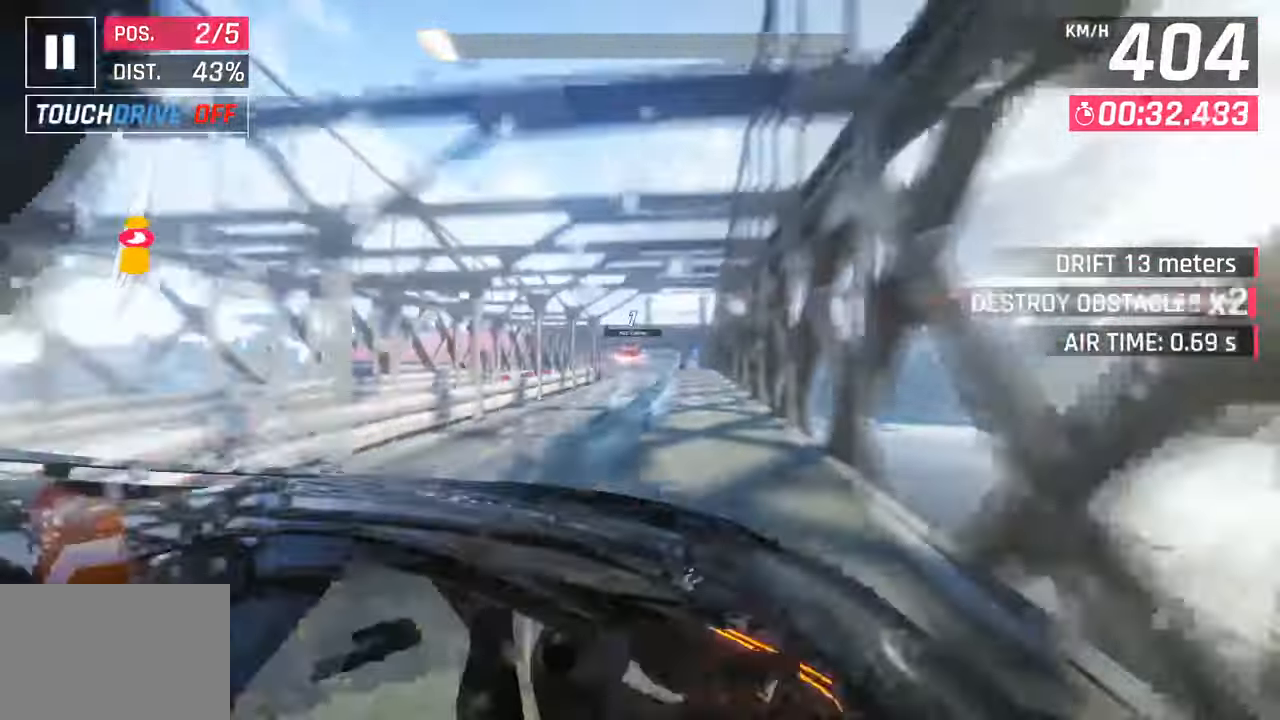
Gameplay with a controller (PlayStation layout); each line is a JSON object with the inputs held at the frame after it. "events" lists button and stick changes between this image and that frame as [ms after this image, input, new state], when the widget could be followed in between.
{"buttons": ["CROSS", "R1"], "left_stick": "center", "right_stick": "center", "events": [[33, "CROSS", "down"], [33, "R1", "down"], [133, "left_stick", "left"], [150, "CROSS", "up"], [200, "R1", "up"], [233, "CROSS", "down"], [233, "R1", "down"], [233, "left_stick", "center"], [350, "CROSS", "up"], [400, "R1", "up"], [433, "CROSS", "down"], [433, "R1", "down"]]}
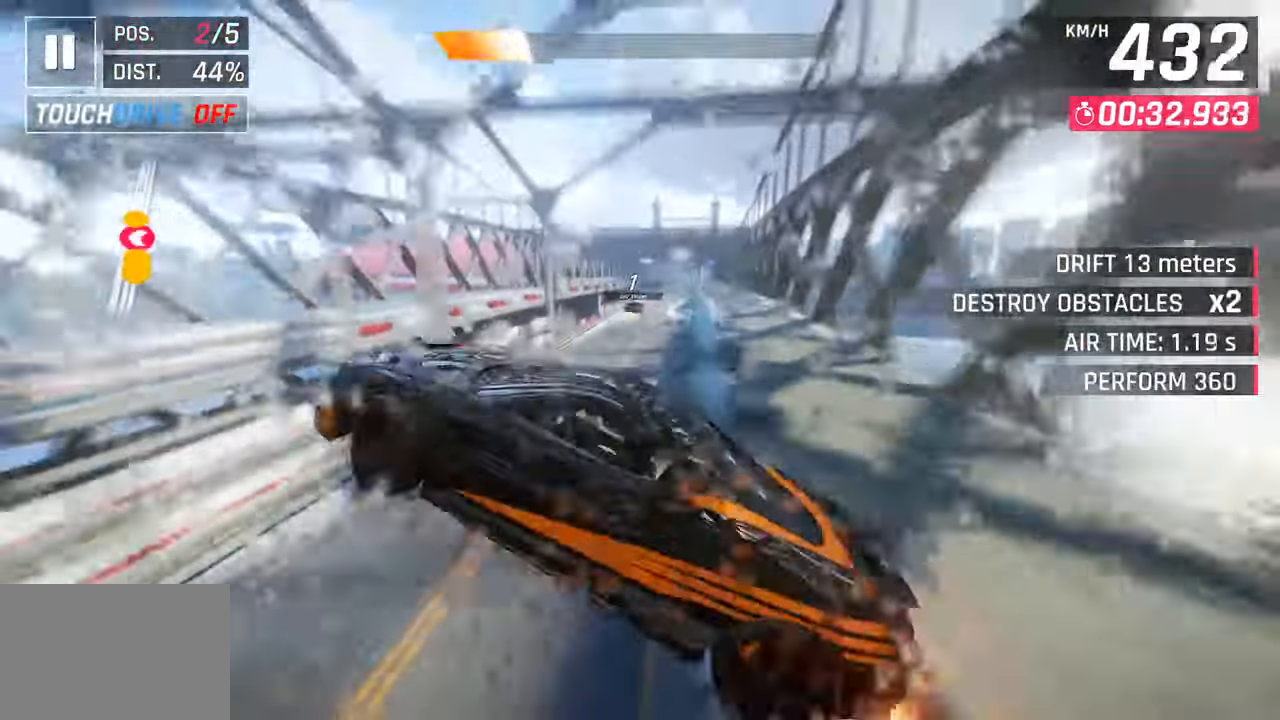
{"buttons": ["R1"], "left_stick": "right", "right_stick": "center", "events": [[67, "CROSS", "up"], [100, "R1", "up"], [133, "CROSS", "down"], [133, "R1", "down"], [133, "left_stick", "down-left"], [283, "CROSS", "up"], [317, "R1", "up"], [367, "CROSS", "down"], [367, "R1", "down"], [433, "left_stick", "center"], [483, "CROSS", "up"], [500, "left_stick", "right"]]}
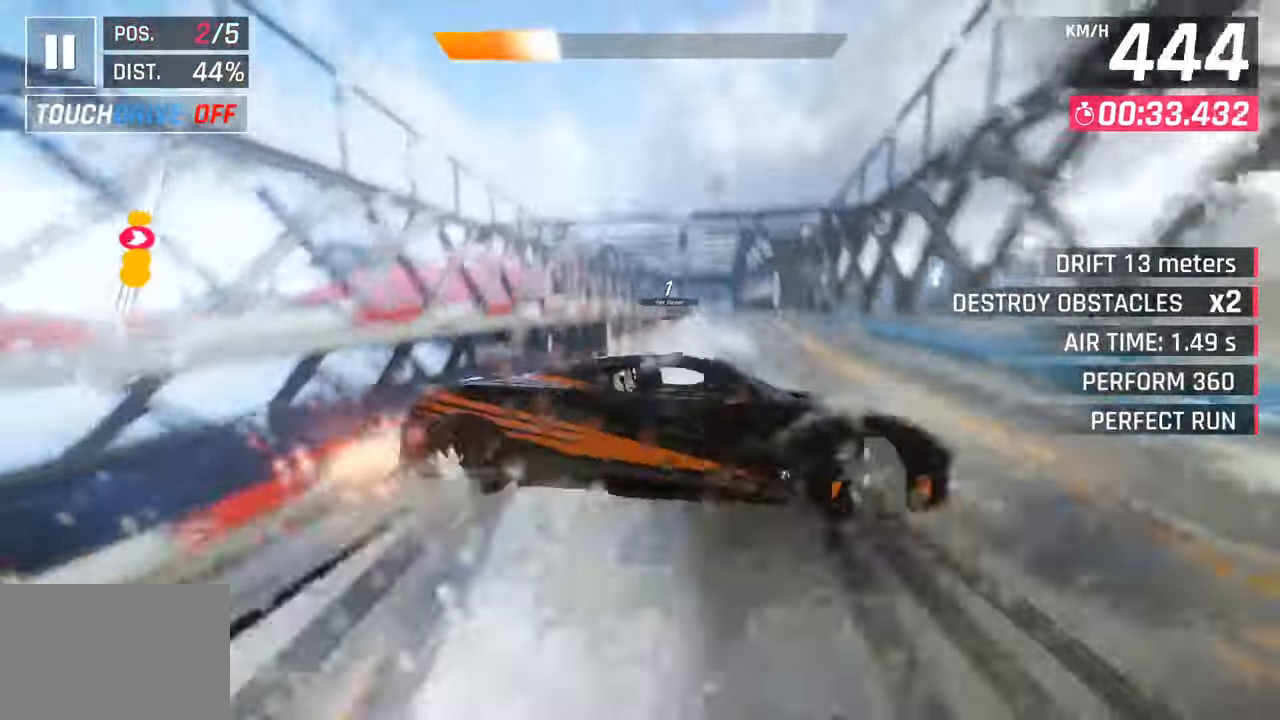
{"buttons": ["CROSS", "R1"], "left_stick": "right", "right_stick": "center", "events": [[17, "R1", "up"], [67, "R1", "down"], [83, "CROSS", "down"], [200, "CROSS", "up"], [233, "R1", "up"], [283, "CROSS", "down"], [283, "R1", "down"], [433, "CROSS", "up"], [433, "R1", "up"], [500, "CROSS", "down"], [500, "R1", "down"]]}
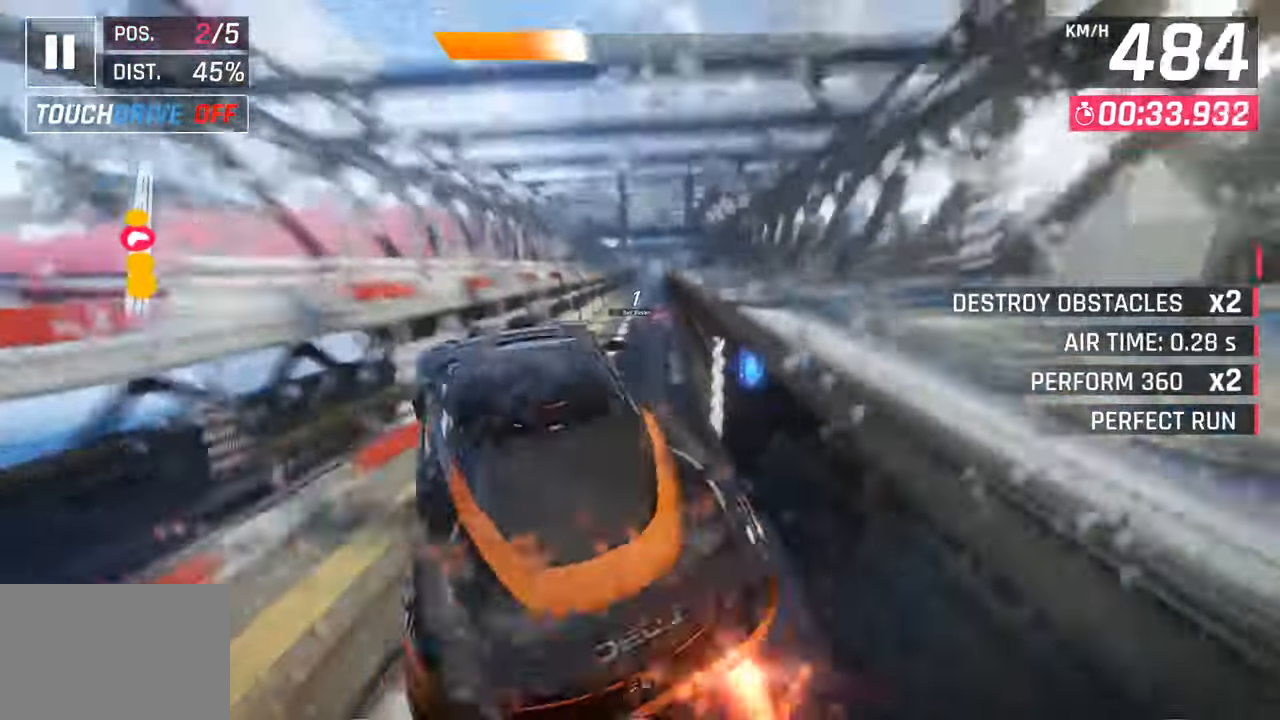
{"buttons": ["R1"], "left_stick": "left", "right_stick": "center", "events": [[183, "R1", "up"], [300, "left_stick", "down"], [317, "R1", "down"], [383, "left_stick", "left"], [500, "CROSS", "up"]]}
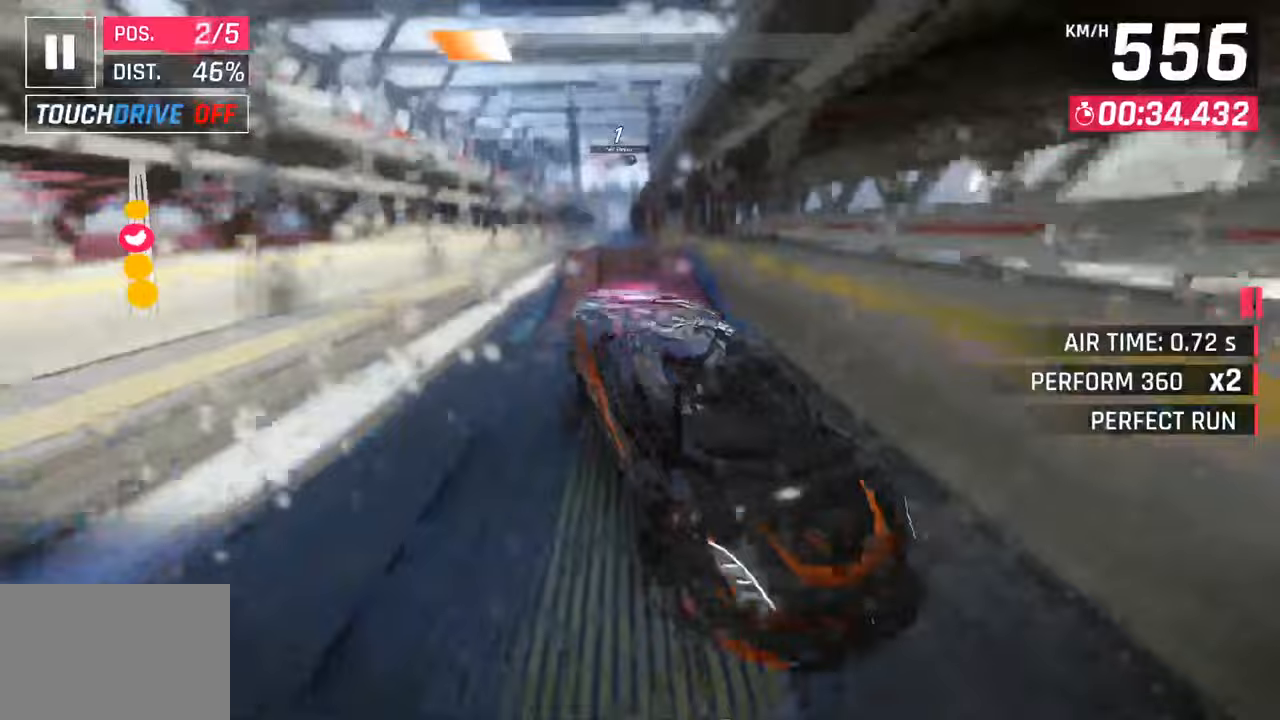
{"buttons": ["CROSS", "R1"], "left_stick": "right", "right_stick": "center", "events": [[17, "R1", "up"], [117, "R1", "down"], [133, "CROSS", "down"], [267, "left_stick", "up"], [283, "CROSS", "up"], [283, "R2", "down"], [300, "R1", "up"], [300, "R2", "up"], [333, "left_stick", "right"], [367, "CROSS", "down"], [367, "R1", "down"]]}
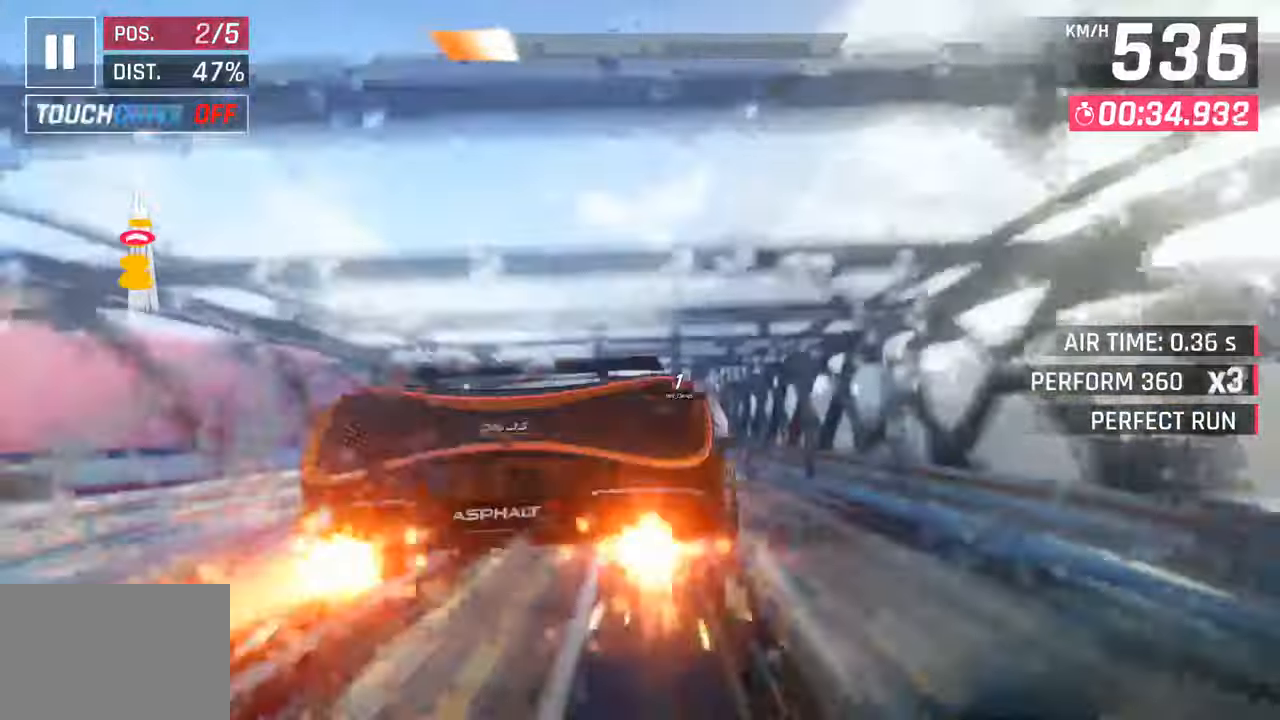
{"buttons": [], "left_stick": "left", "right_stick": "center", "events": [[17, "CROSS", "up"], [50, "R1", "up"], [117, "CROSS", "down"], [117, "R1", "down"], [267, "CROSS", "up"], [283, "R1", "up"], [333, "R1", "down"], [350, "CROSS", "down"], [367, "left_stick", "center"], [467, "left_stick", "left"], [483, "CROSS", "up"], [500, "R1", "up"]]}
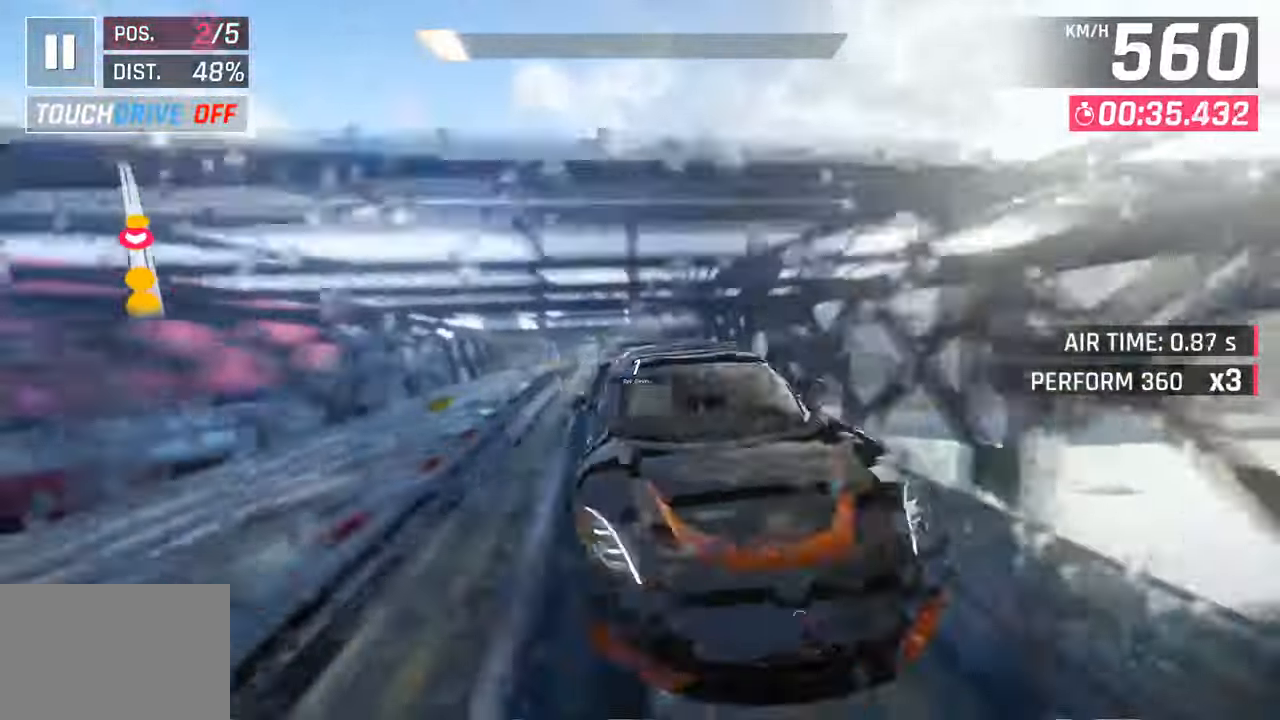
{"buttons": [], "left_stick": "center", "right_stick": "center", "events": [[67, "R1", "down"], [83, "CROSS", "down"], [200, "CROSS", "up"], [217, "R1", "up"], [233, "left_stick", "center"], [300, "SQUARE", "down"], [417, "SQUARE", "up"]]}
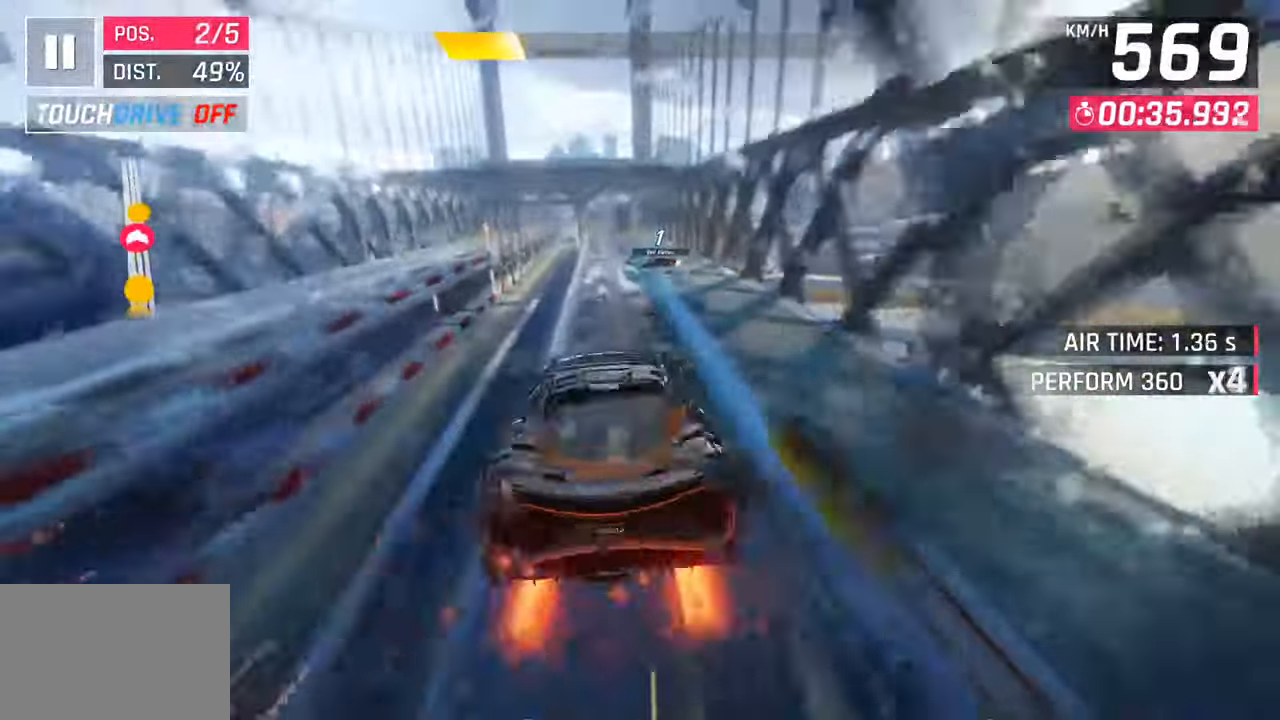
{"buttons": ["R1"], "left_stick": "center", "right_stick": "center", "events": [[317, "CROSS", "down"], [333, "R1", "down"], [500, "CROSS", "up"]]}
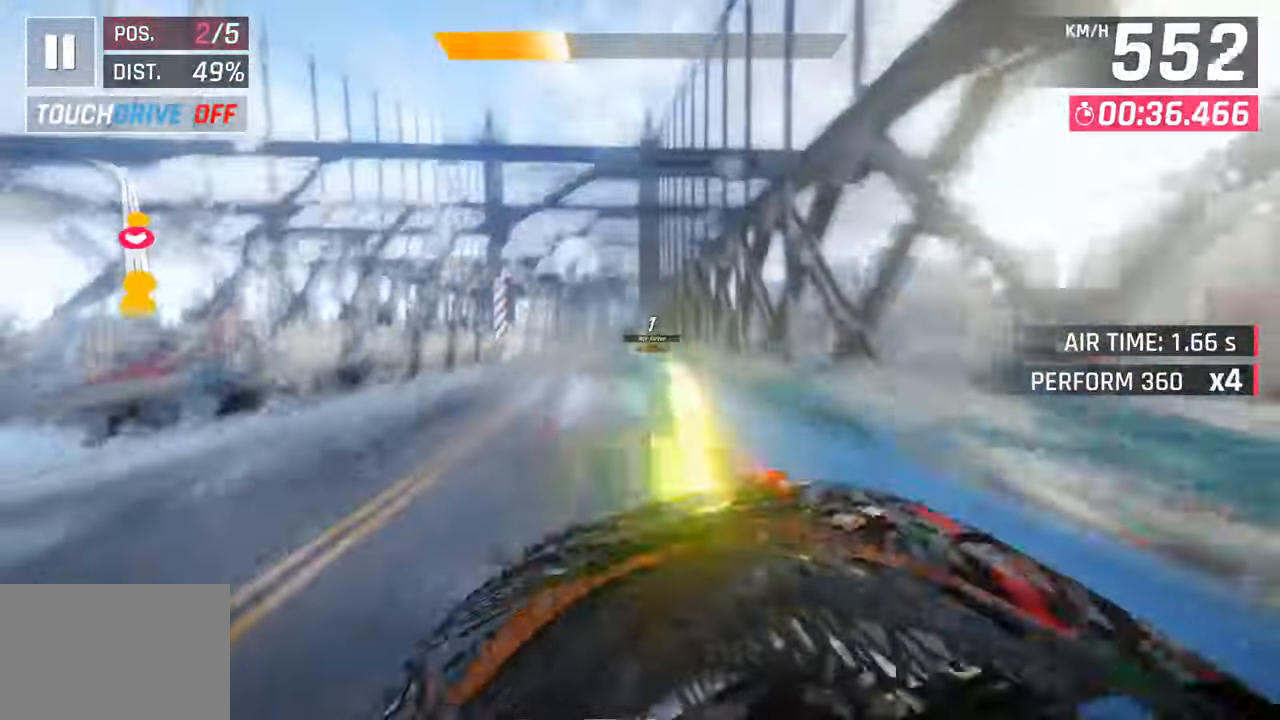
{"buttons": [], "left_stick": "center", "right_stick": "center", "events": [[17, "R1", "up"]]}
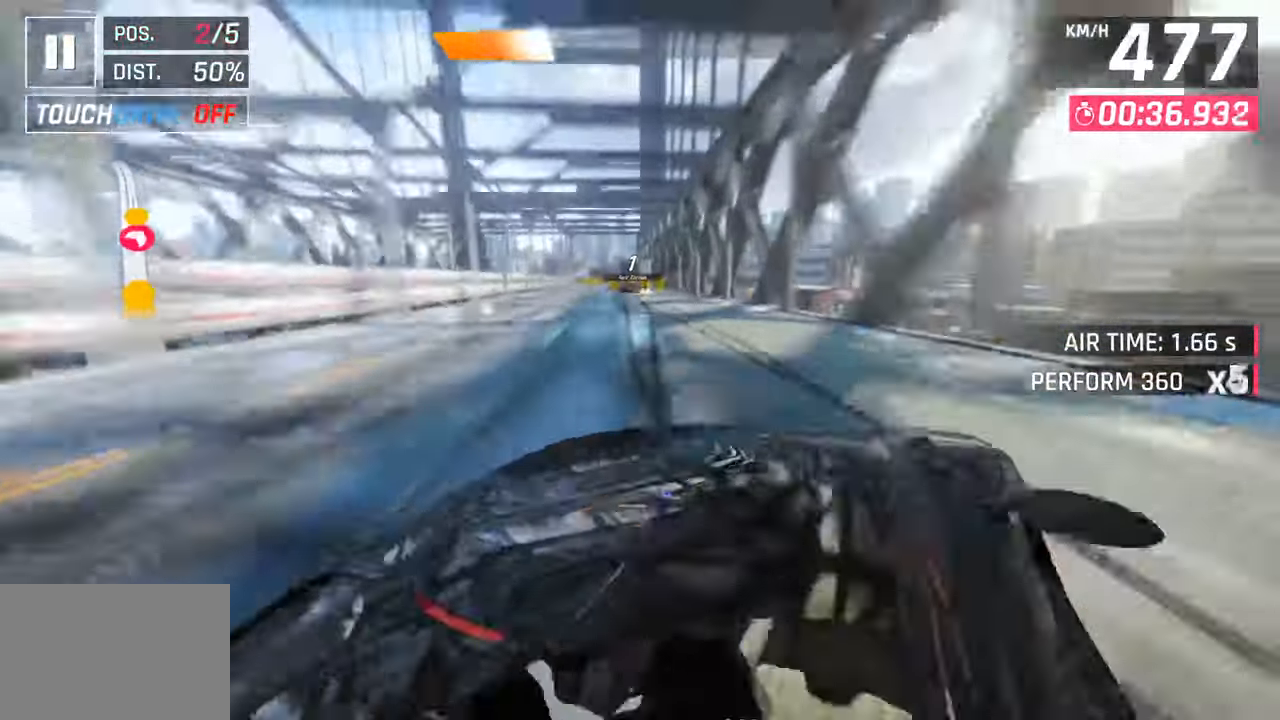
{"buttons": [], "left_stick": "center", "right_stick": "center", "events": [[250, "SQUARE", "down"], [383, "SQUARE", "up"]]}
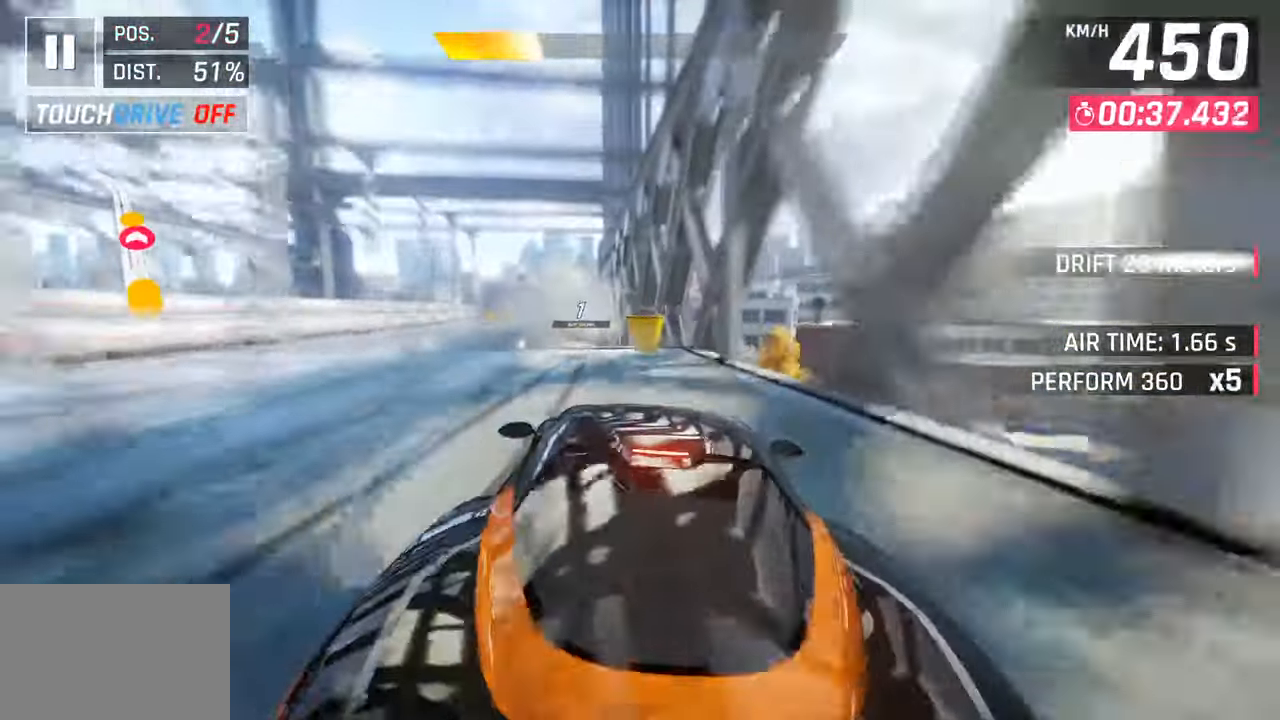
{"buttons": [], "left_stick": "left", "right_stick": "center", "events": [[33, "CROSS", "down"], [33, "left_stick", "left"], [150, "CROSS", "up"], [267, "CROSS", "down"], [400, "CROSS", "up"]]}
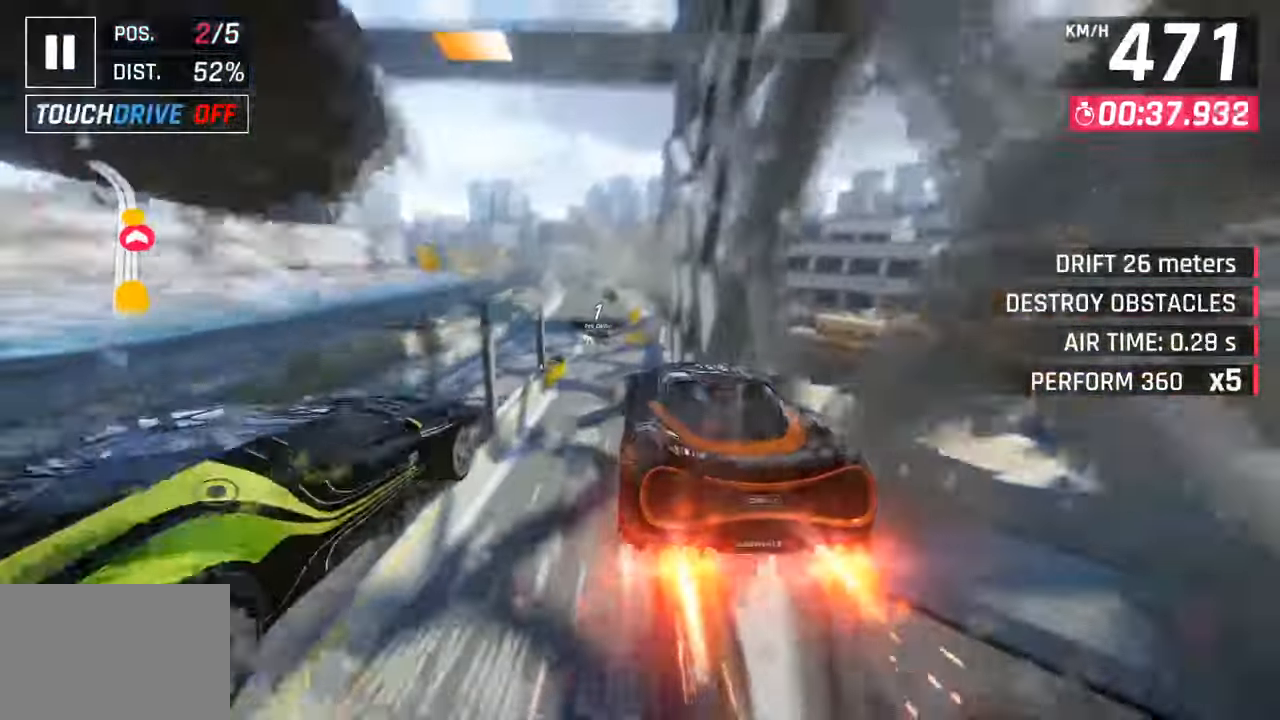
{"buttons": ["SQUARE"], "left_stick": "left", "right_stick": "center", "events": [[483, "SQUARE", "down"]]}
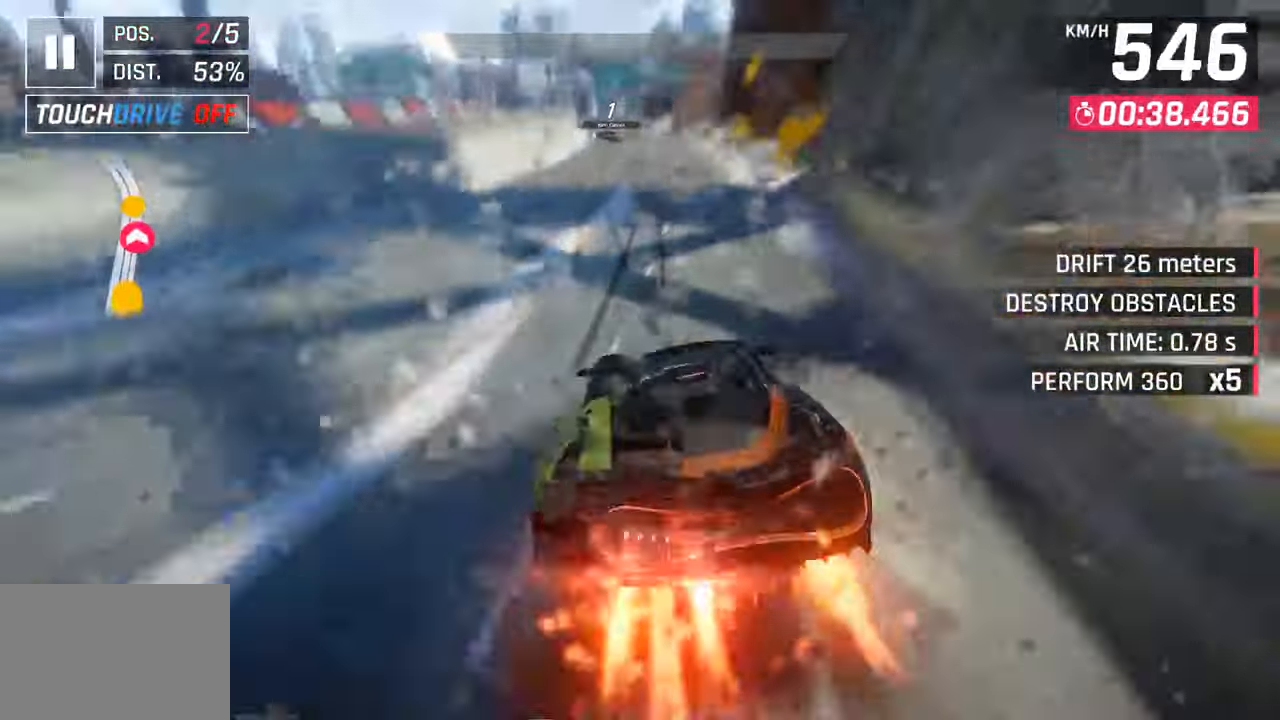
{"buttons": [], "left_stick": "left", "right_stick": "center", "events": [[133, "SQUARE", "up"], [400, "left_stick", "center"], [483, "left_stick", "left"]]}
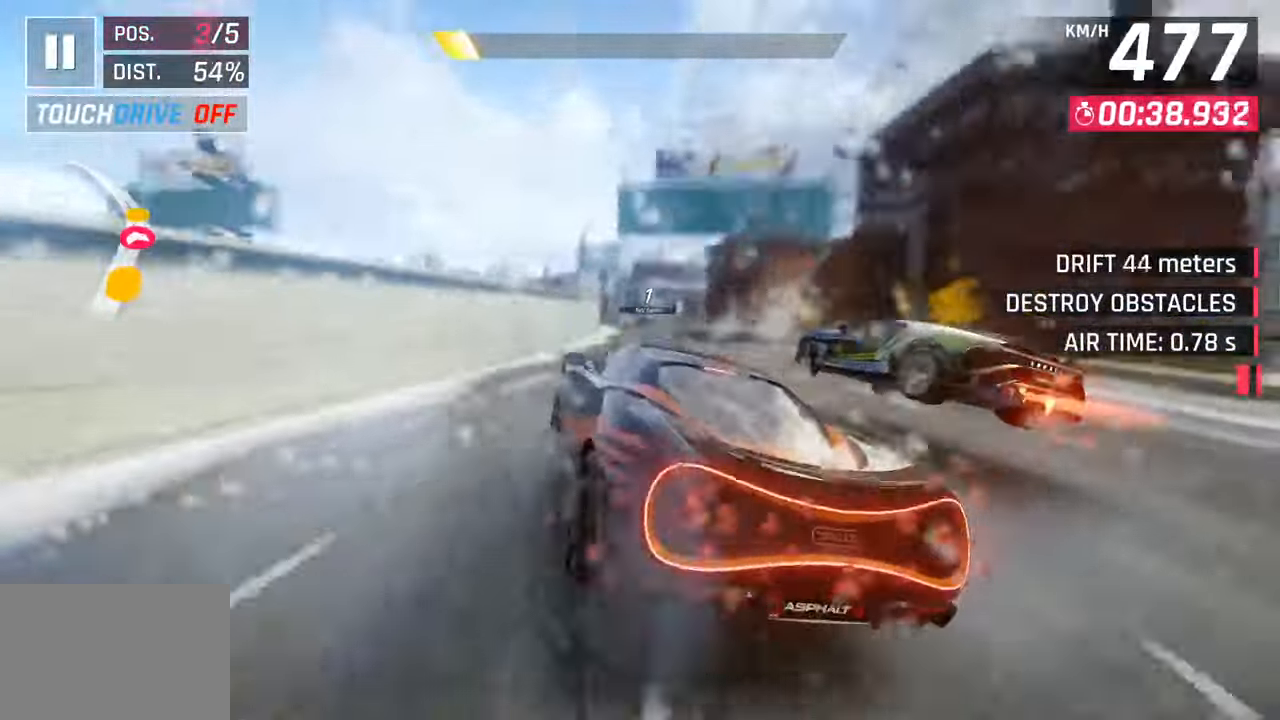
{"buttons": [], "left_stick": "left", "right_stick": "center", "events": [[117, "CROSS", "down"], [133, "R1", "down"], [150, "SQUARE", "down"], [383, "R1", "up"], [417, "CROSS", "up"], [417, "SQUARE", "up"]]}
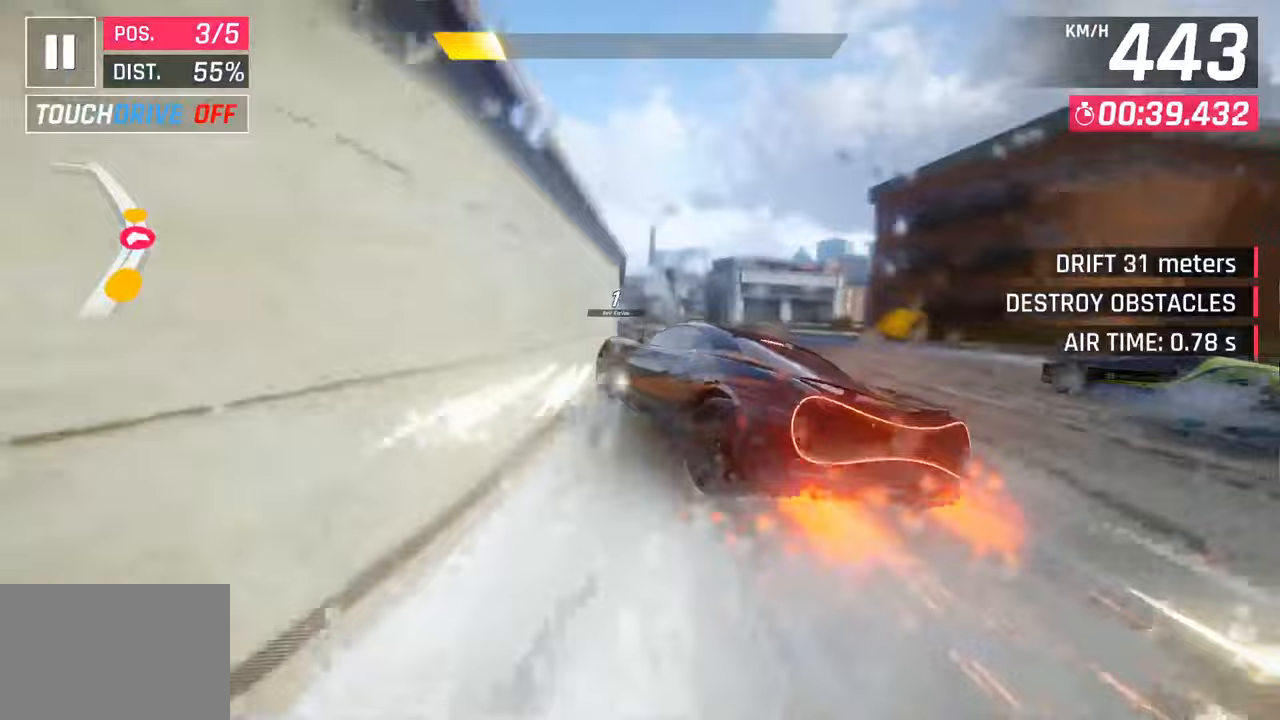
{"buttons": [], "left_stick": "left", "right_stick": "center", "events": [[50, "left_stick", "center"], [183, "CROSS", "down"], [183, "left_stick", "left"], [317, "CROSS", "up"]]}
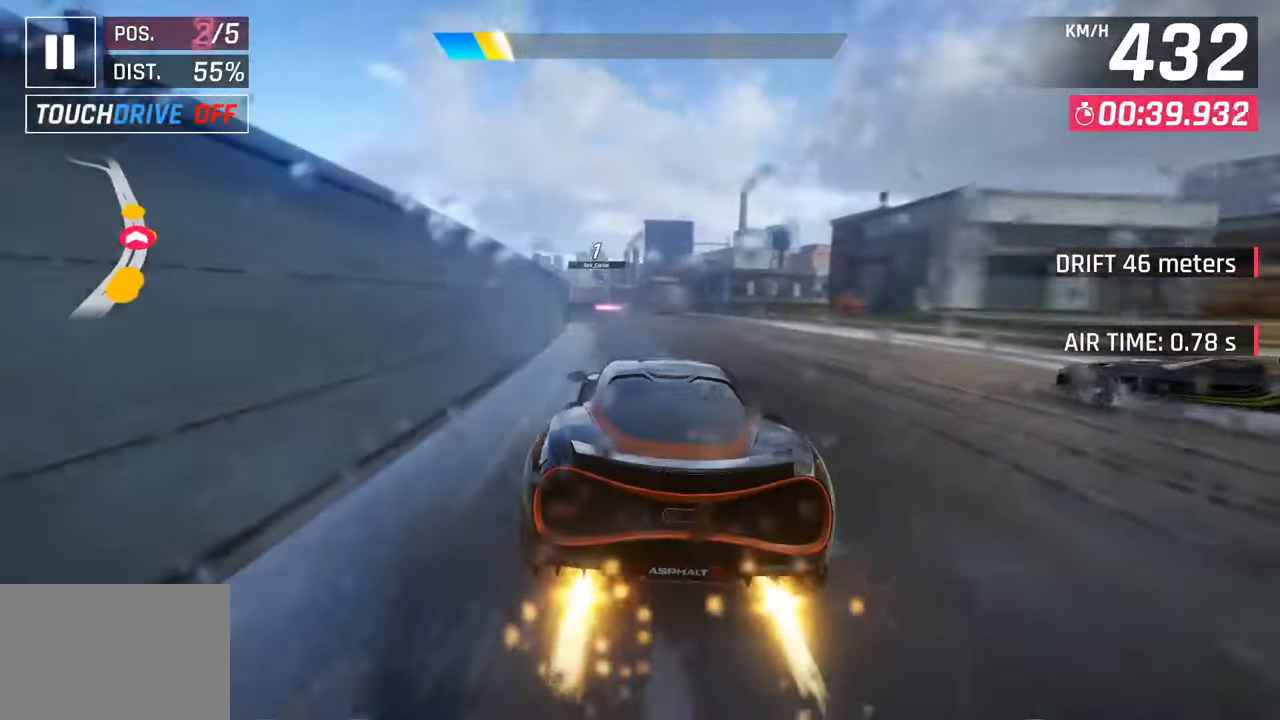
{"buttons": ["SQUARE"], "left_stick": "right", "right_stick": "center", "events": [[50, "SQUARE", "down"], [83, "CROSS", "down"], [100, "SQUARE", "up"], [233, "CROSS", "up"], [350, "left_stick", "center"], [433, "left_stick", "right"], [450, "SQUARE", "down"]]}
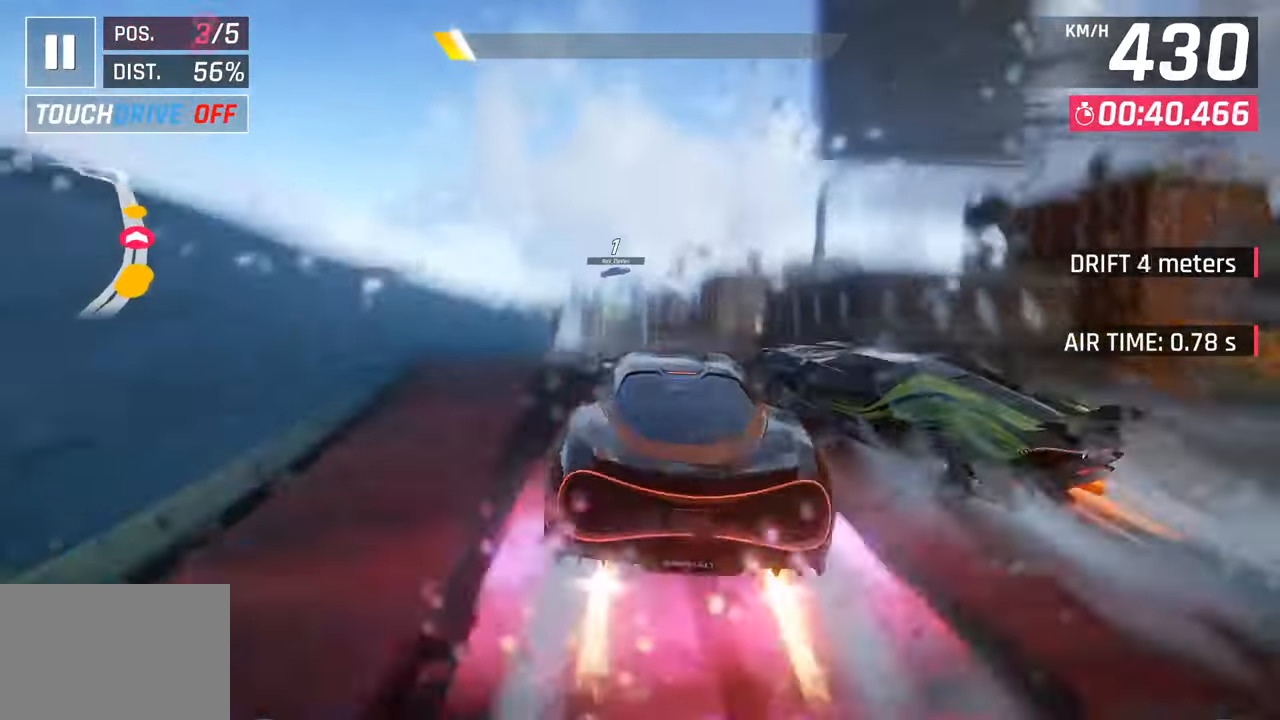
{"buttons": ["CROSS", "R1"], "left_stick": "left", "right_stick": "center", "events": [[33, "SQUARE", "up"], [83, "SQUARE", "down"], [83, "left_stick", "center"], [100, "R1", "down"], [117, "CROSS", "down"], [133, "SQUARE", "up"], [133, "left_stick", "left"], [267, "CROSS", "up"], [283, "R1", "up"], [383, "CROSS", "down"], [383, "R1", "down"]]}
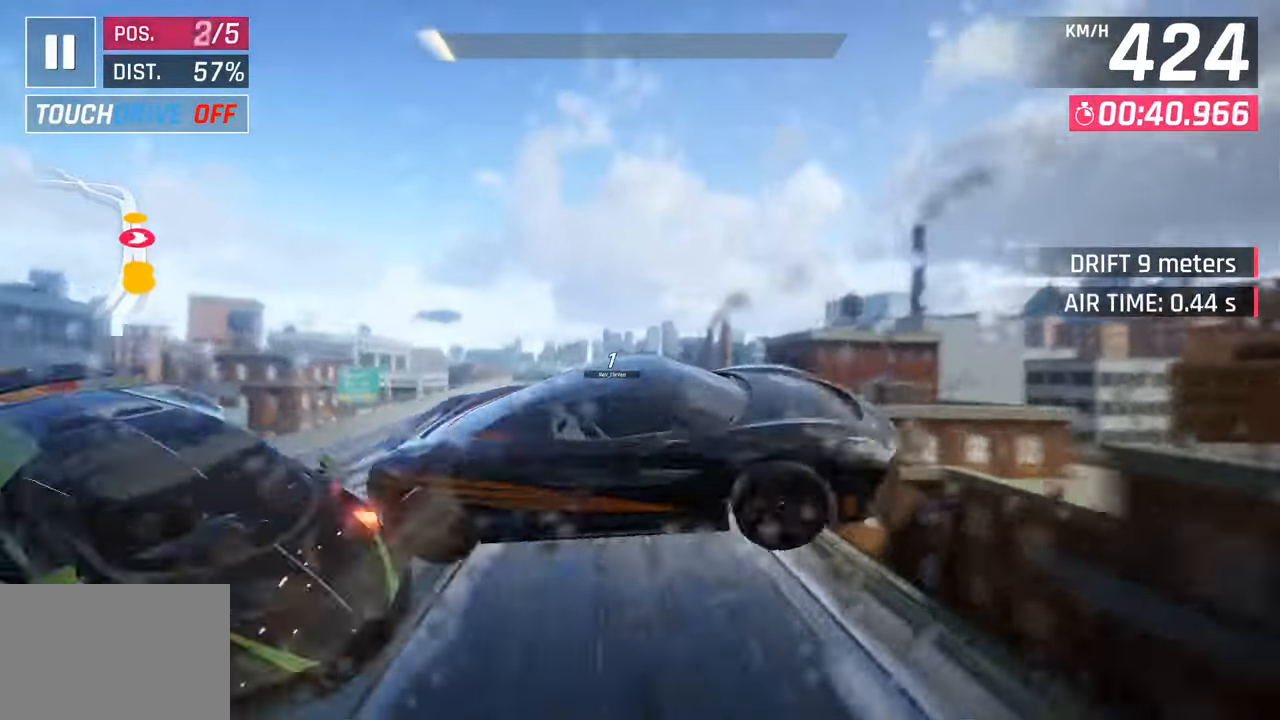
{"buttons": ["CROSS", "R1"], "left_stick": "right", "right_stick": "center", "events": [[50, "CROSS", "up"], [67, "R1", "up"], [117, "left_stick", "center"], [133, "CROSS", "down"], [133, "R1", "down"], [267, "CROSS", "up"], [300, "R1", "up"], [367, "CROSS", "down"], [367, "R1", "down"], [483, "left_stick", "right"]]}
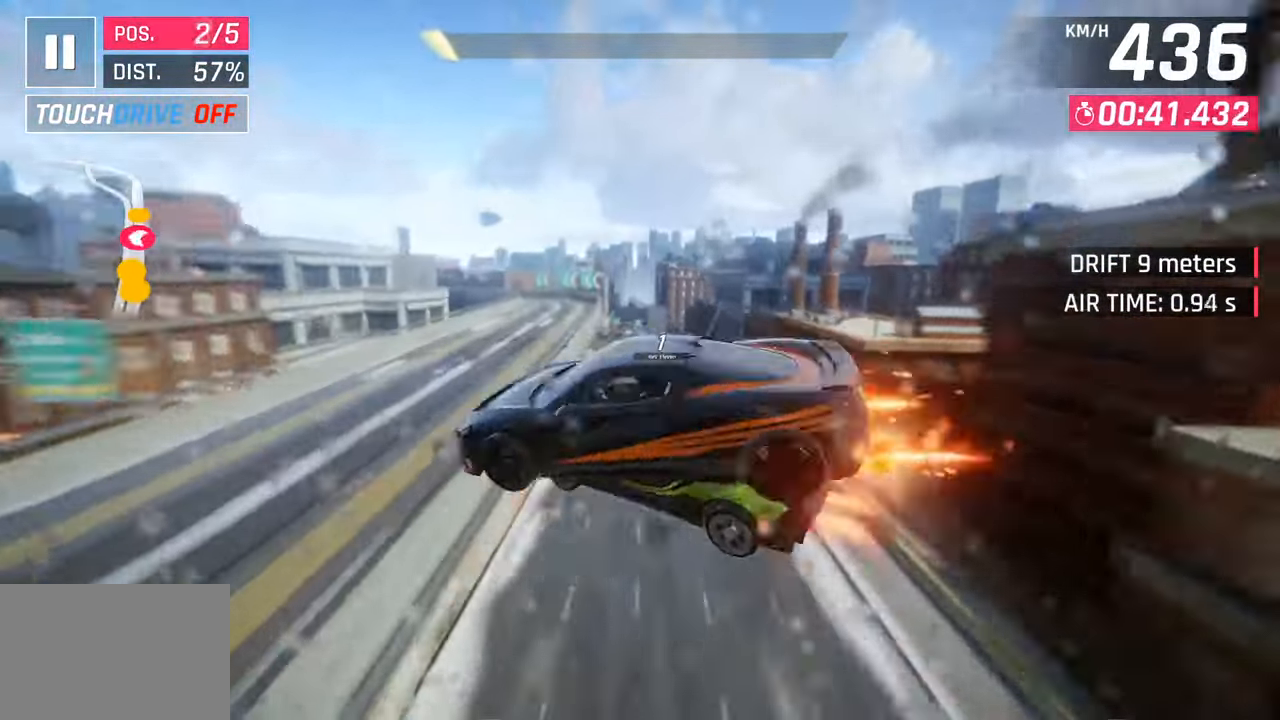
{"buttons": ["CROSS", "R1"], "left_stick": "center", "right_stick": "center", "events": [[17, "CROSS", "up"], [50, "R1", "up"], [100, "R1", "down"], [117, "CROSS", "down"], [183, "left_stick", "center"], [250, "CROSS", "up"], [267, "R1", "up"], [300, "left_stick", "right"], [317, "CROSS", "down"], [317, "R1", "down"], [433, "left_stick", "center"]]}
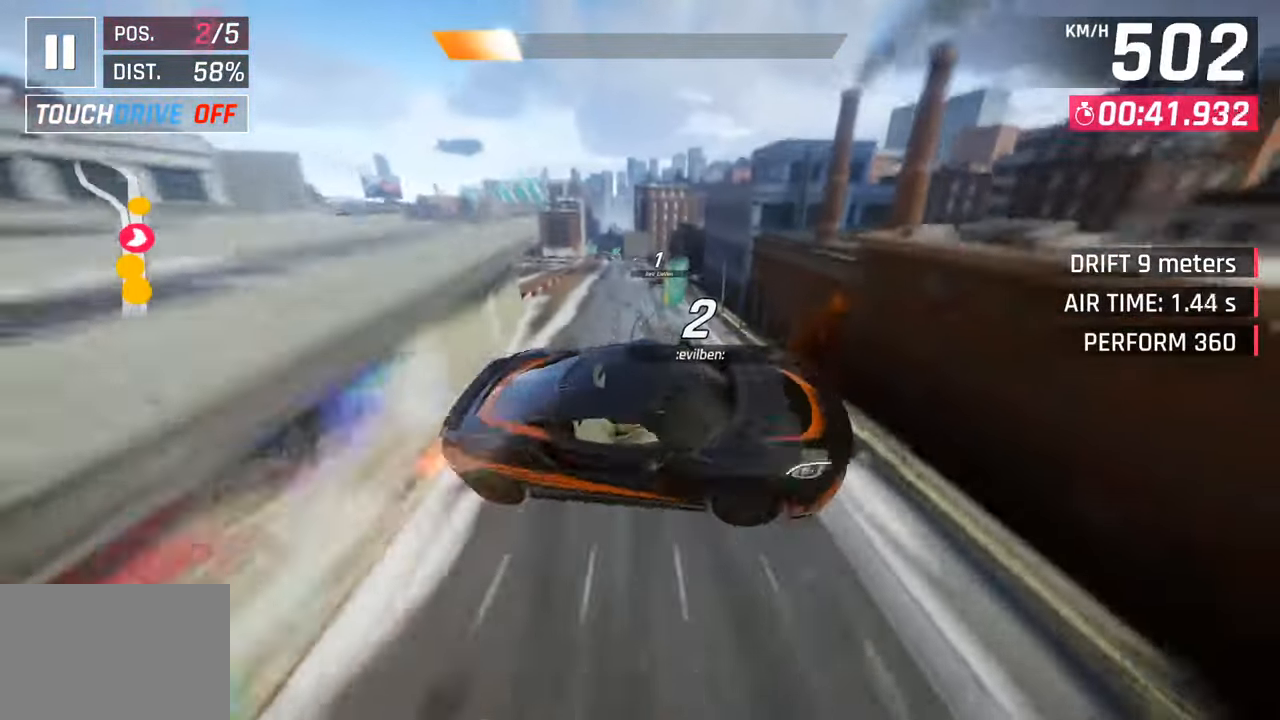
{"buttons": ["SQUARE"], "left_stick": "left", "right_stick": "center", "events": [[17, "CROSS", "up"], [17, "R1", "up"], [167, "left_stick", "right"], [400, "SQUARE", "down"], [417, "left_stick", "center"], [500, "left_stick", "left"]]}
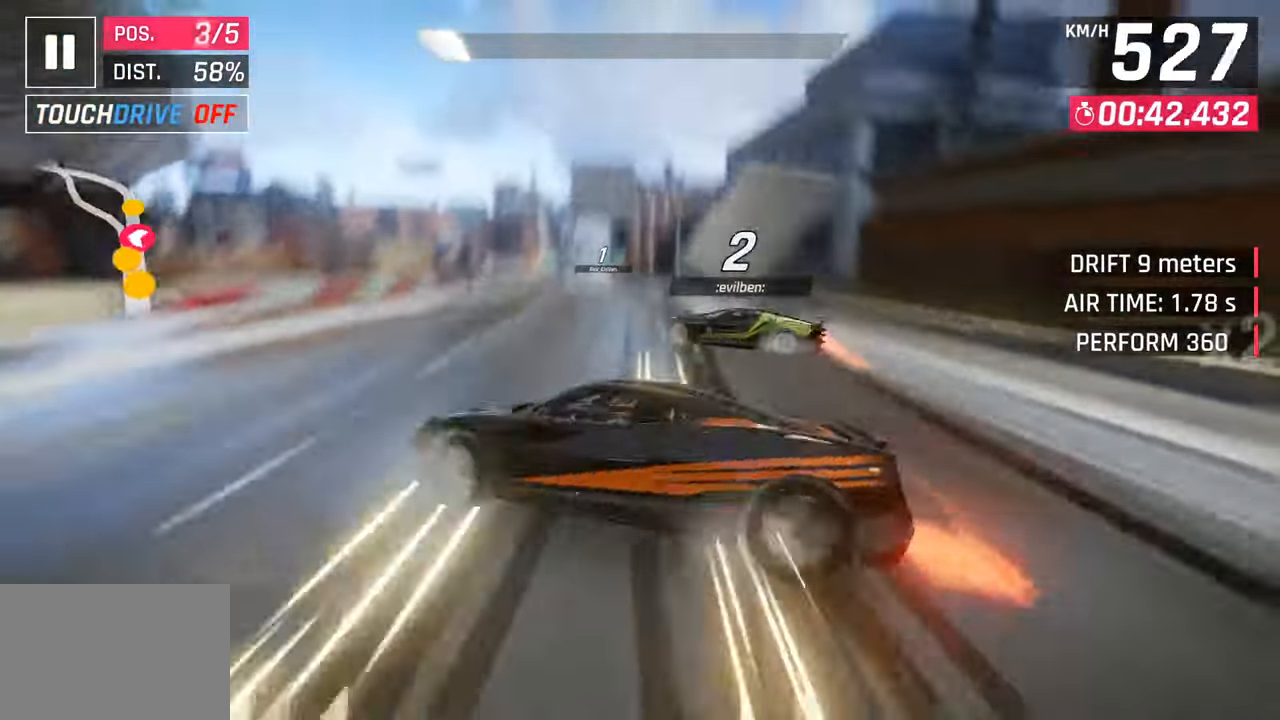
{"buttons": ["SQUARE", "R1"], "left_stick": "left", "right_stick": "center", "events": [[83, "SQUARE", "up"], [433, "R1", "down"], [483, "SQUARE", "down"]]}
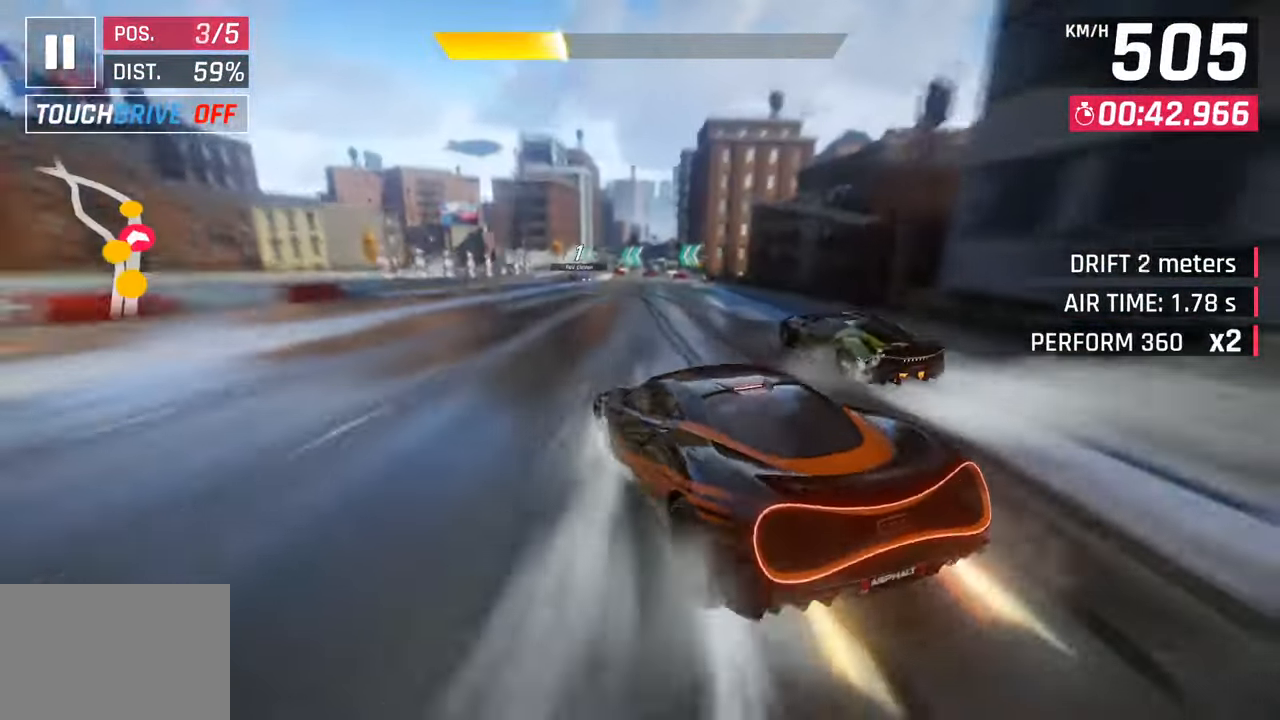
{"buttons": [], "left_stick": "left", "right_stick": "center", "events": [[167, "R1", "up"], [167, "SQUARE", "up"]]}
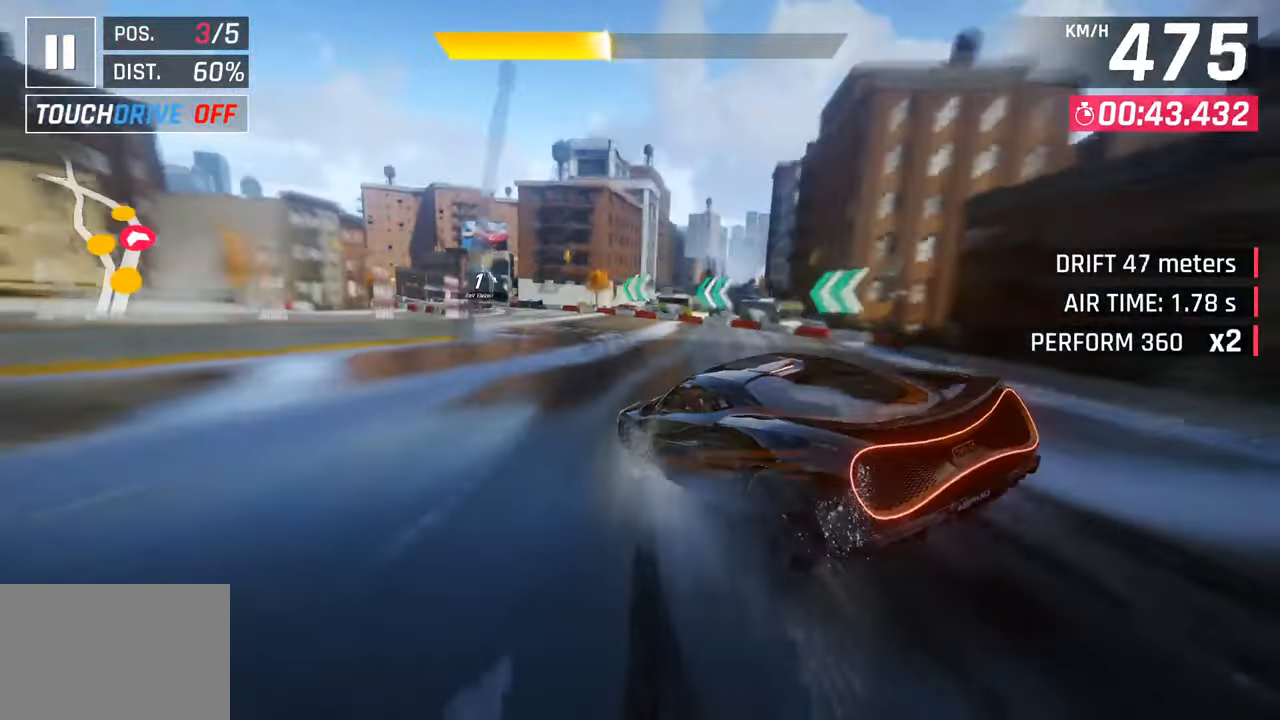
{"buttons": ["L3"], "left_stick": "left", "right_stick": "center", "events": [[117, "L3", "down"]]}
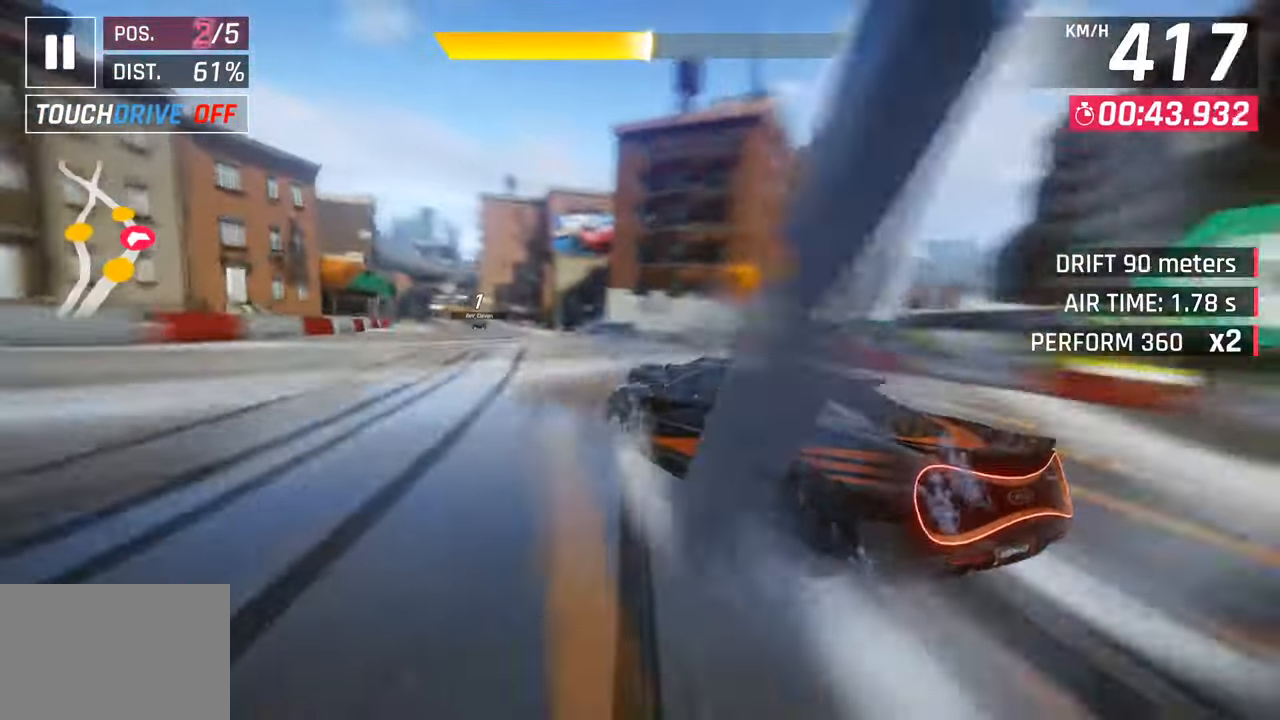
{"buttons": [], "left_stick": "left", "right_stick": "center", "events": [[467, "L3", "up"]]}
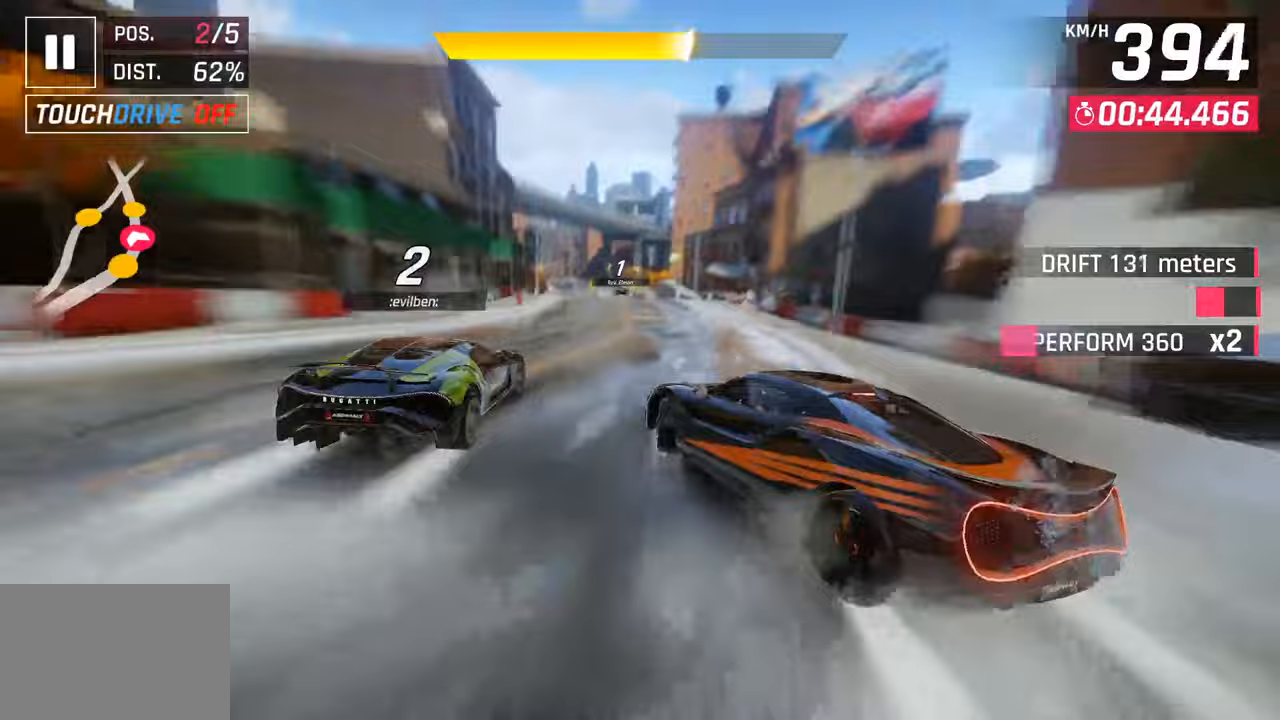
{"buttons": [], "left_stick": "left", "right_stick": "center", "events": [[33, "left_stick", "center"], [167, "left_stick", "left"]]}
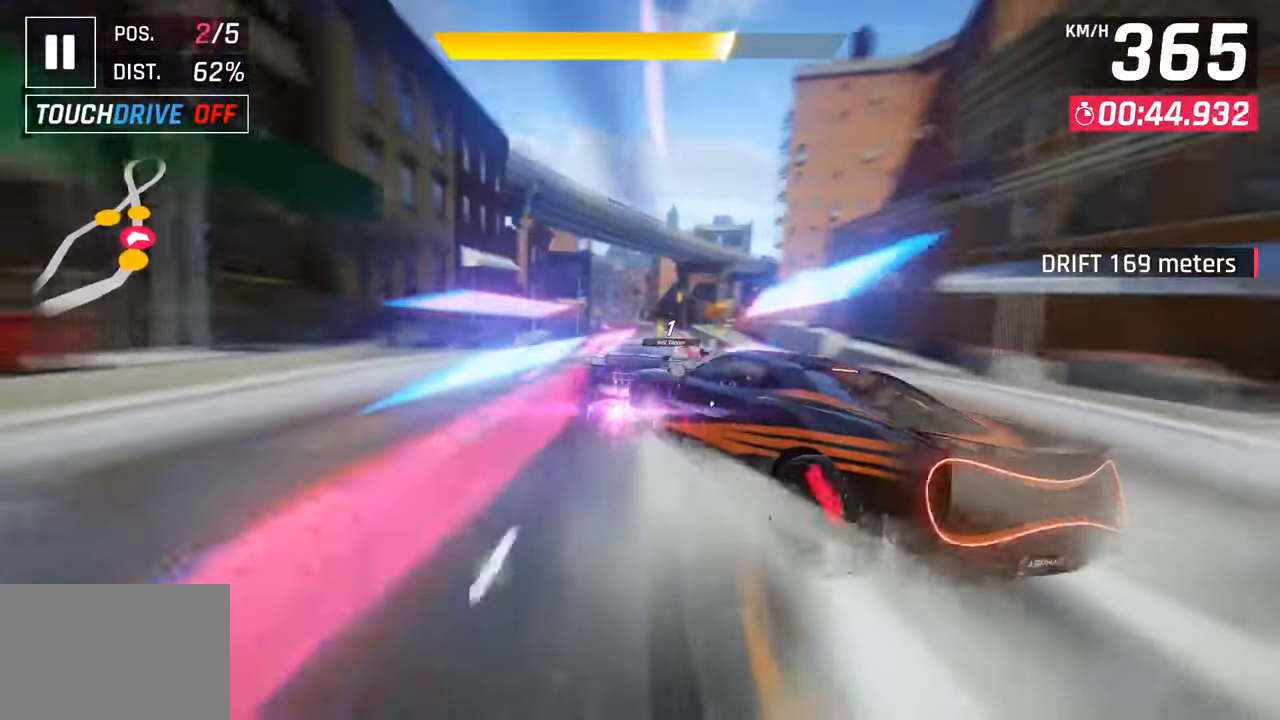
{"buttons": ["CROSS", "R1"], "left_stick": "right", "right_stick": "center", "events": [[17, "left_stick", "center"], [367, "CROSS", "down"], [367, "R1", "down"], [467, "left_stick", "right"]]}
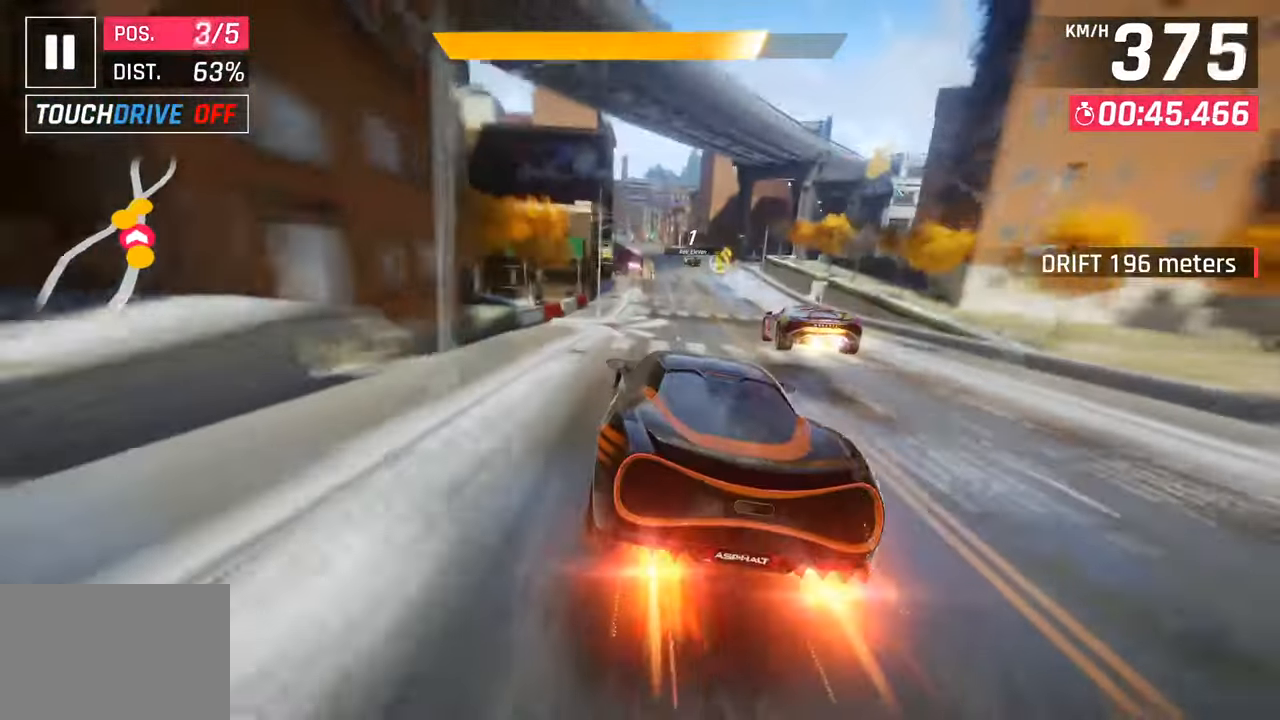
{"buttons": [], "left_stick": "right", "right_stick": "center", "events": [[67, "left_stick", "center"], [83, "CROSS", "up"], [100, "R1", "up"], [500, "left_stick", "right"]]}
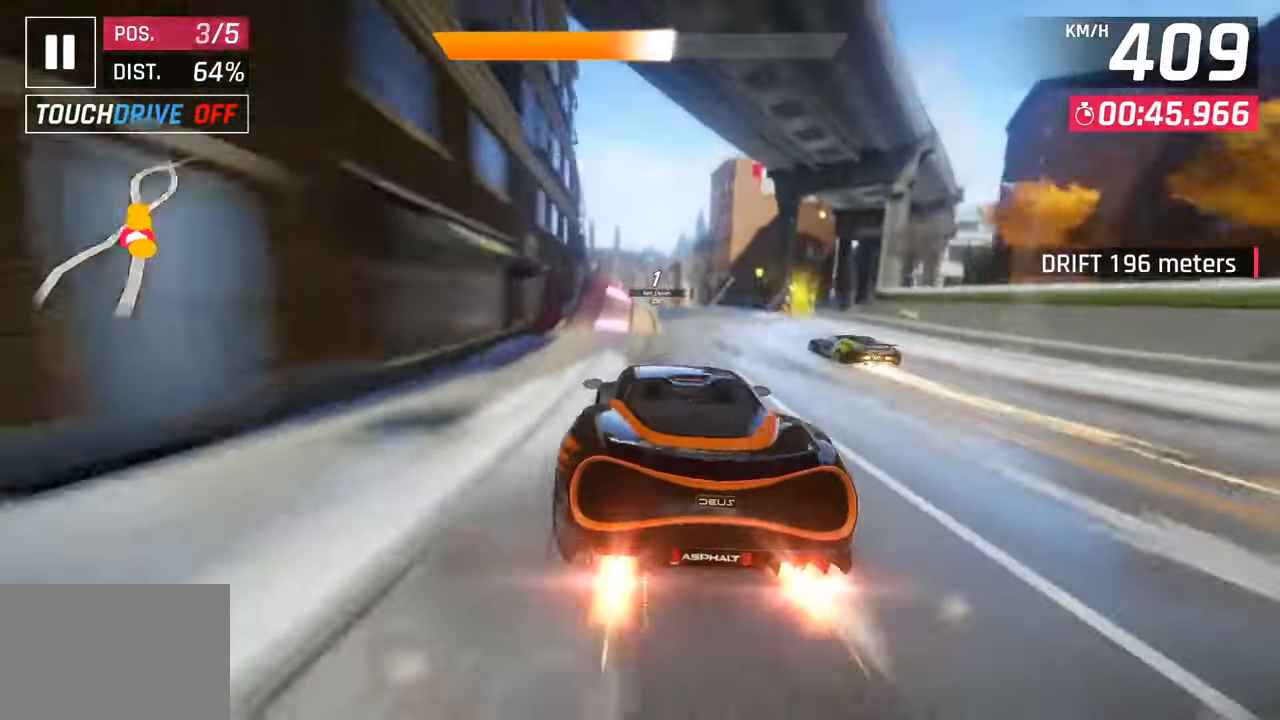
{"buttons": ["CROSS"], "left_stick": "left", "right_stick": "center", "events": [[117, "left_stick", "center"], [167, "left_stick", "left"], [367, "CROSS", "down"]]}